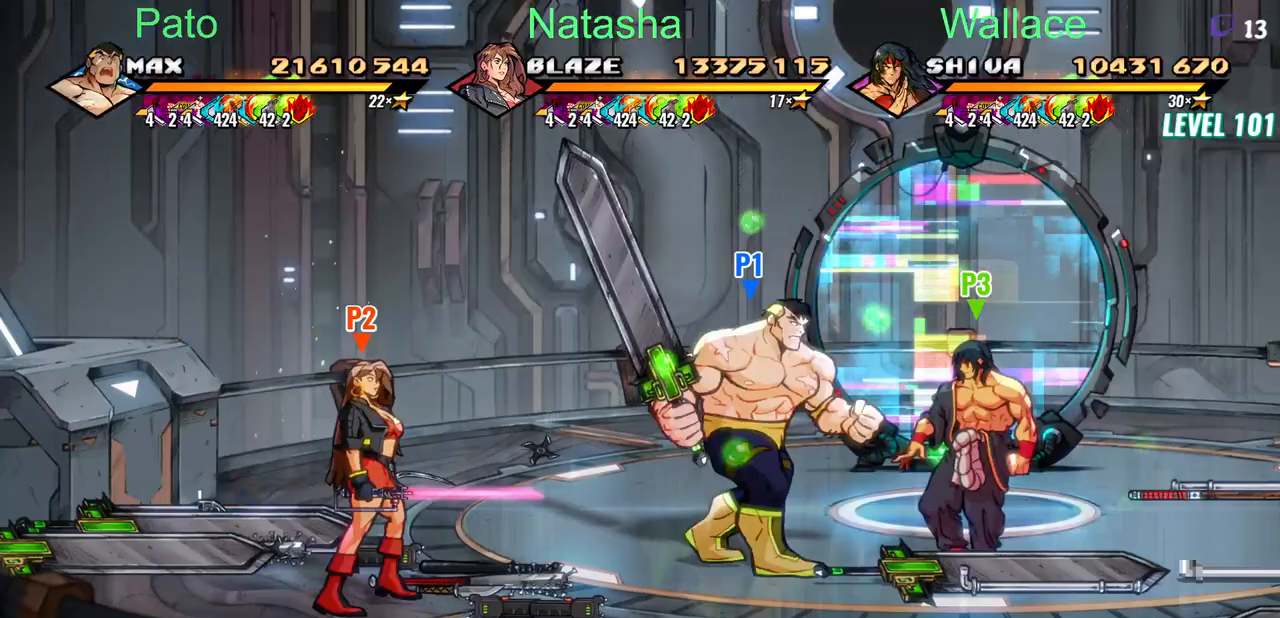
Gameplay with a controller (PlayStation layout); each line is a JSON object with the inputs held at the frame after it (dt_ms = milliseconds from this image to that frame). "events" lists button and stick changes between this image and that frame as [ms after this image, input, new state], when the widget could be followed in between. Not read: L1 L3 R3 left_stick right_stick.
{"dt_ms": 500, "buttons": ["DPAD_UP", "DPAD_RIGHT"], "events": [[350, "DPAD_UP", "up"], [500, "DPAD_UP", "down"]]}
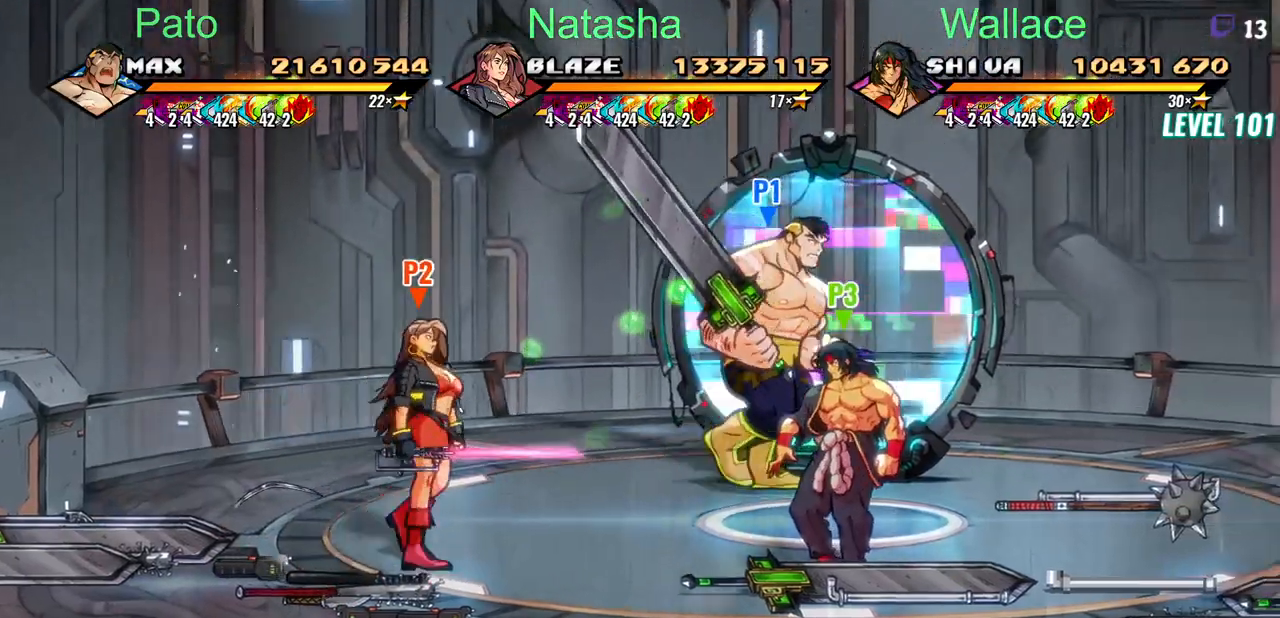
{"dt_ms": 500, "buttons": [], "events": [[300, "DPAD_RIGHT", "up"], [383, "DPAD_RIGHT", "down"], [483, "DPAD_RIGHT", "up"], [483, "DPAD_UP", "up"]]}
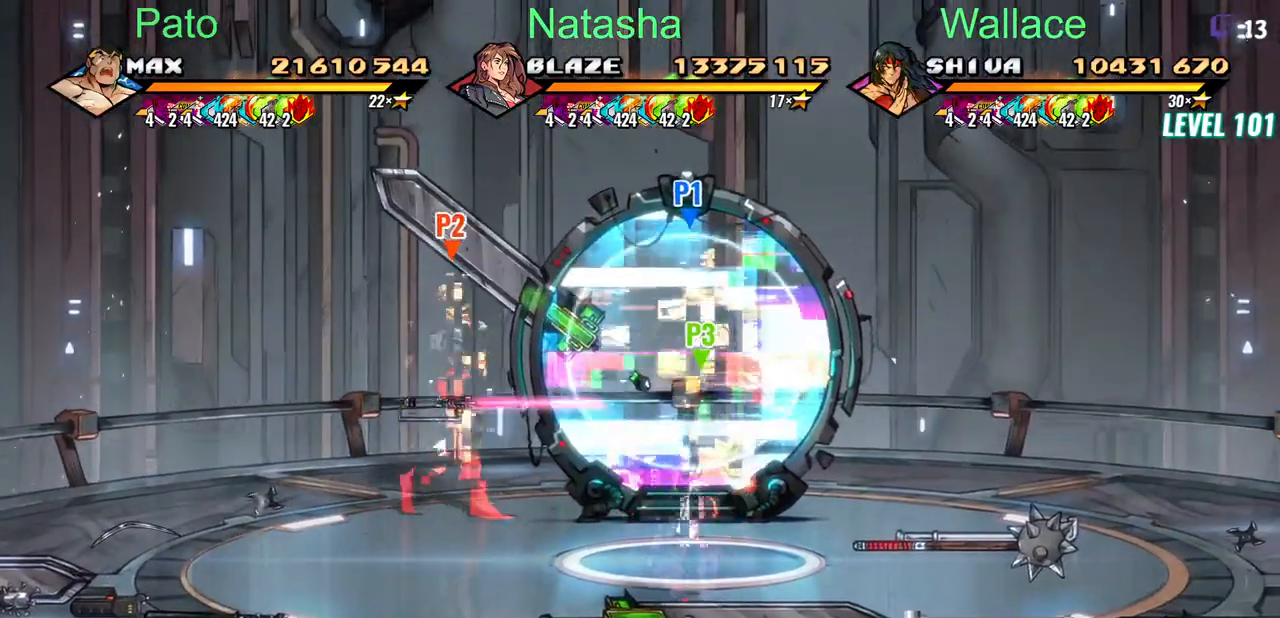
{"dt_ms": 500, "buttons": [], "events": []}
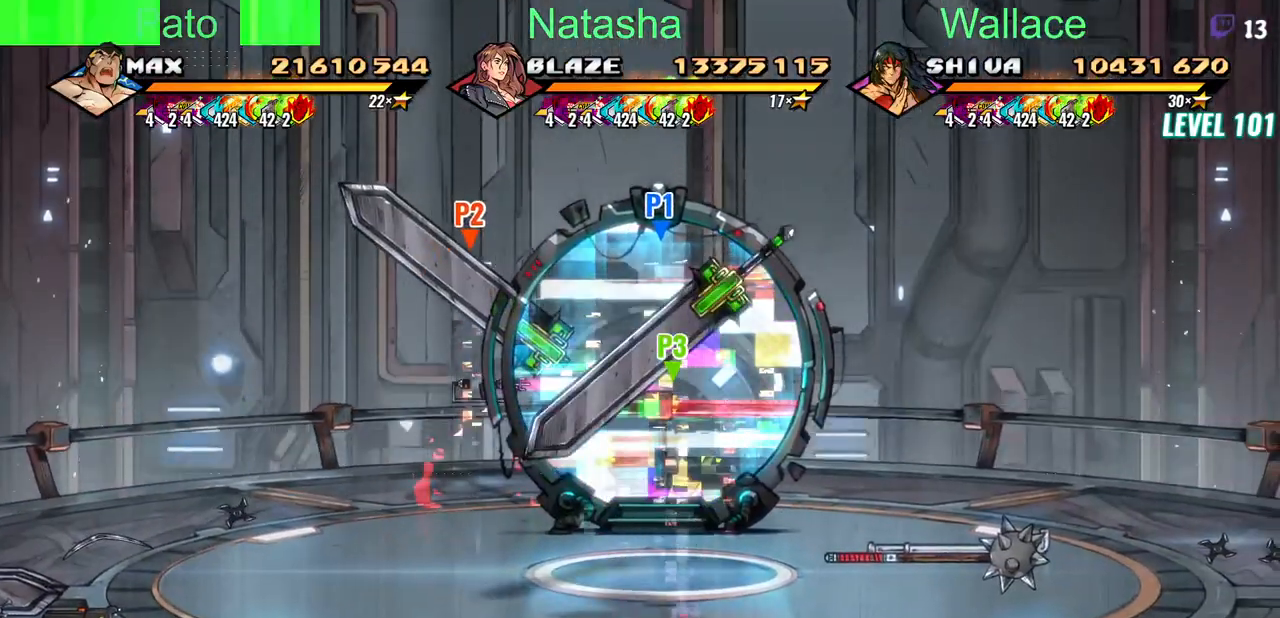
{"dt_ms": 500, "buttons": [], "events": []}
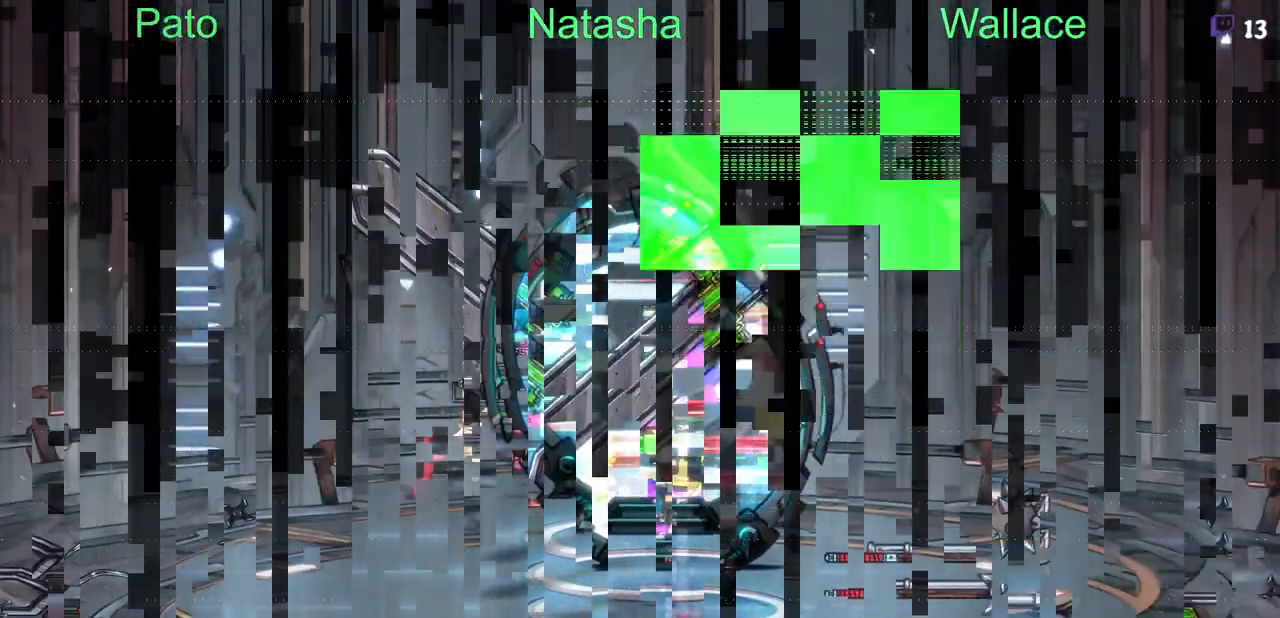
{"dt_ms": 500, "buttons": []}
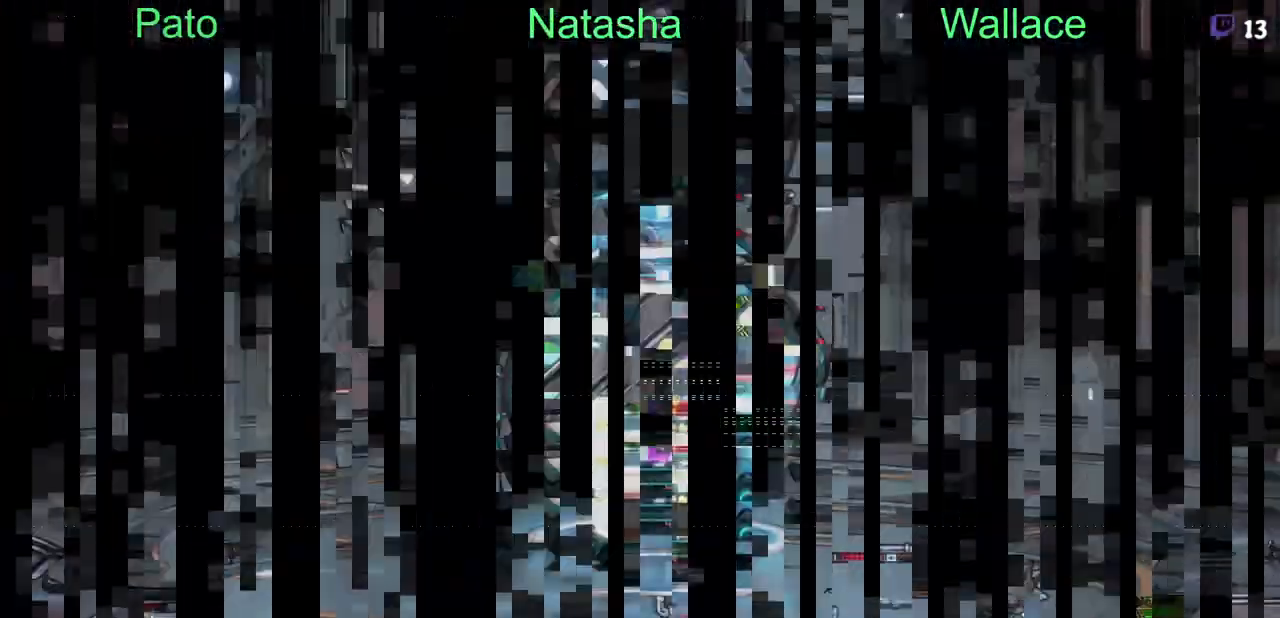
{"dt_ms": 500, "buttons": [], "events": []}
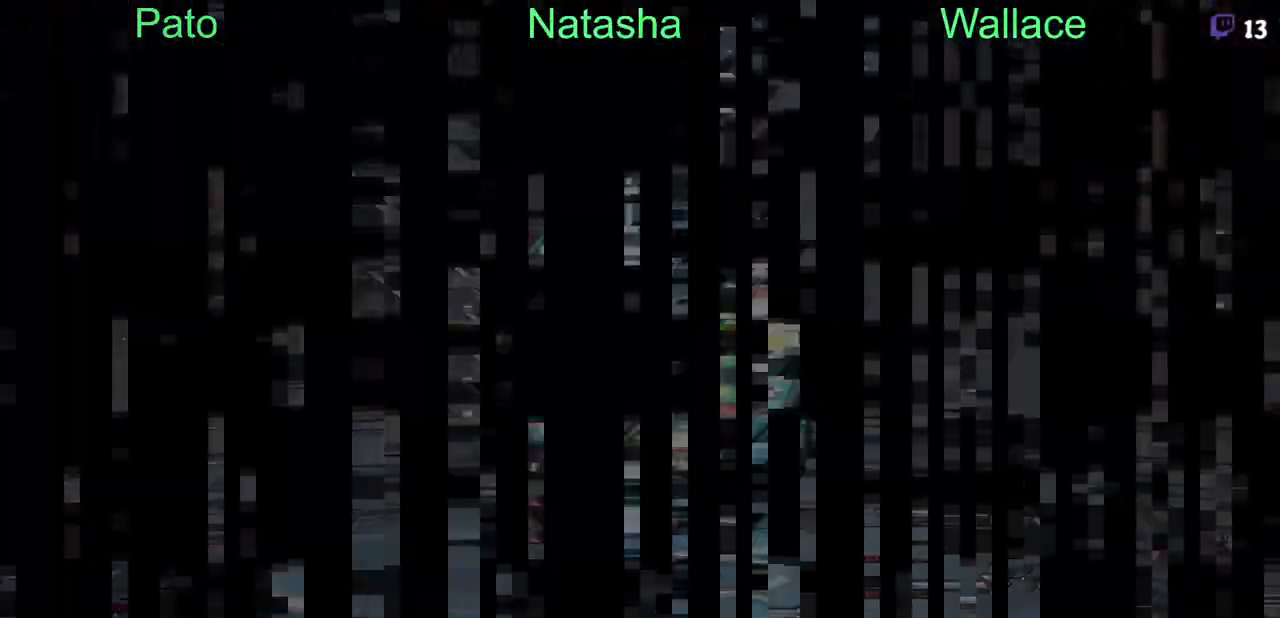
{"dt_ms": 500, "buttons": [], "events": []}
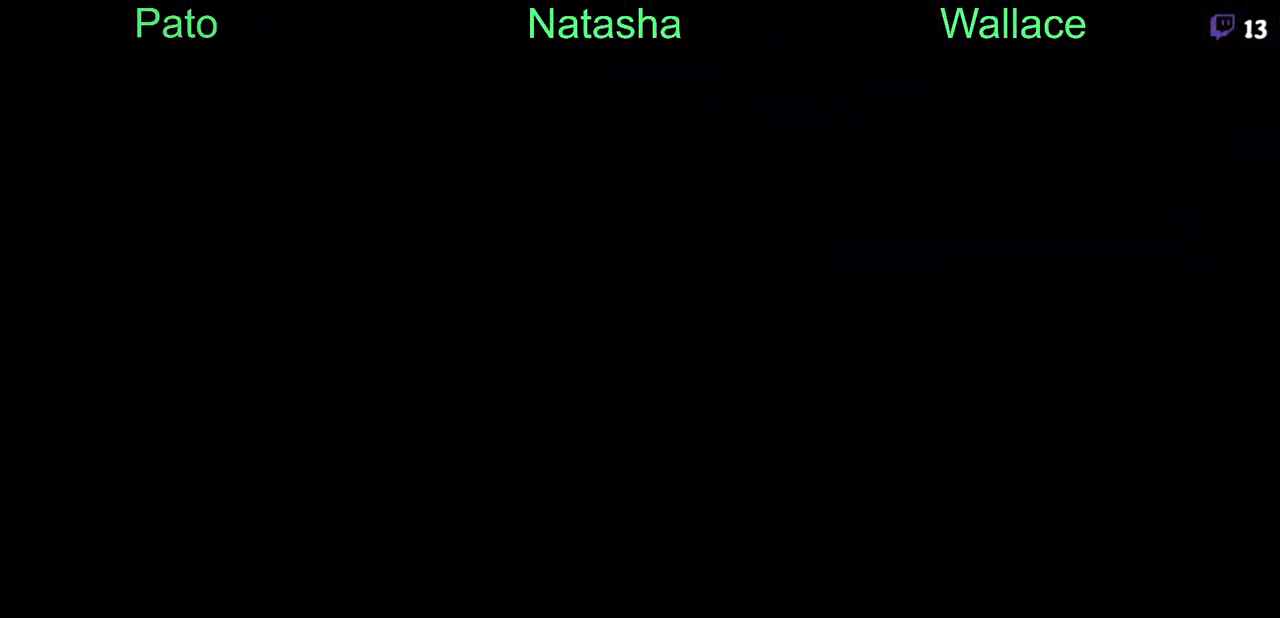
{"dt_ms": 500, "buttons": [], "events": []}
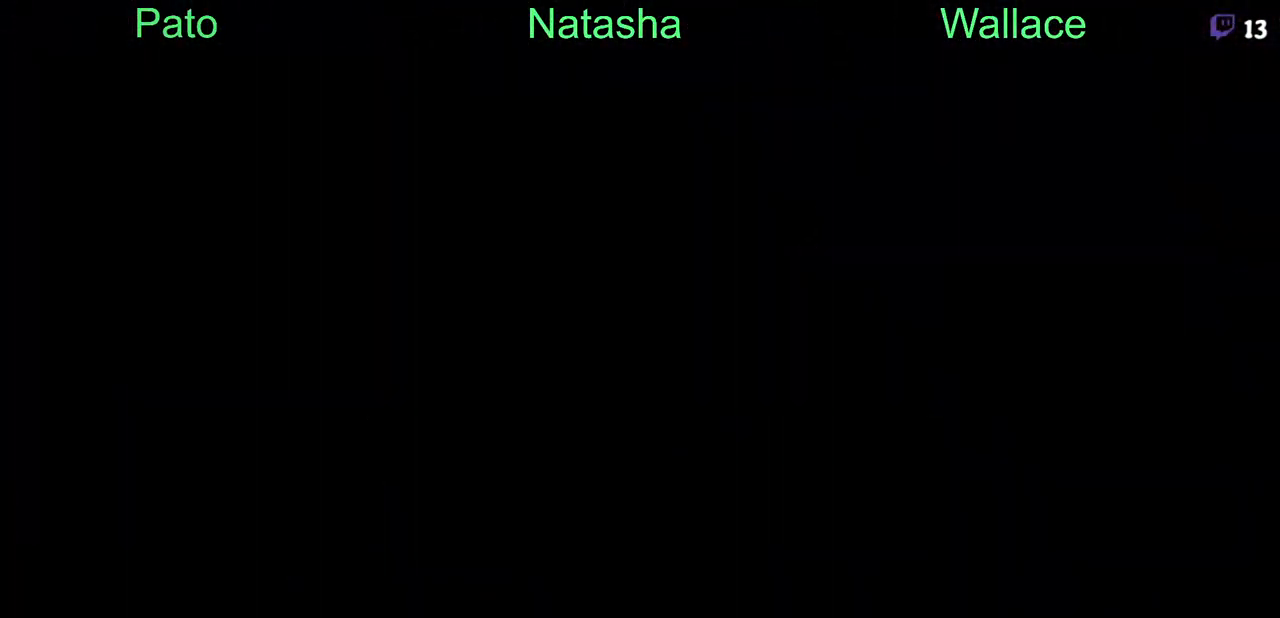
{"dt_ms": 500, "buttons": ["DPAD_RIGHT"], "events": [[417, "DPAD_RIGHT", "down"]]}
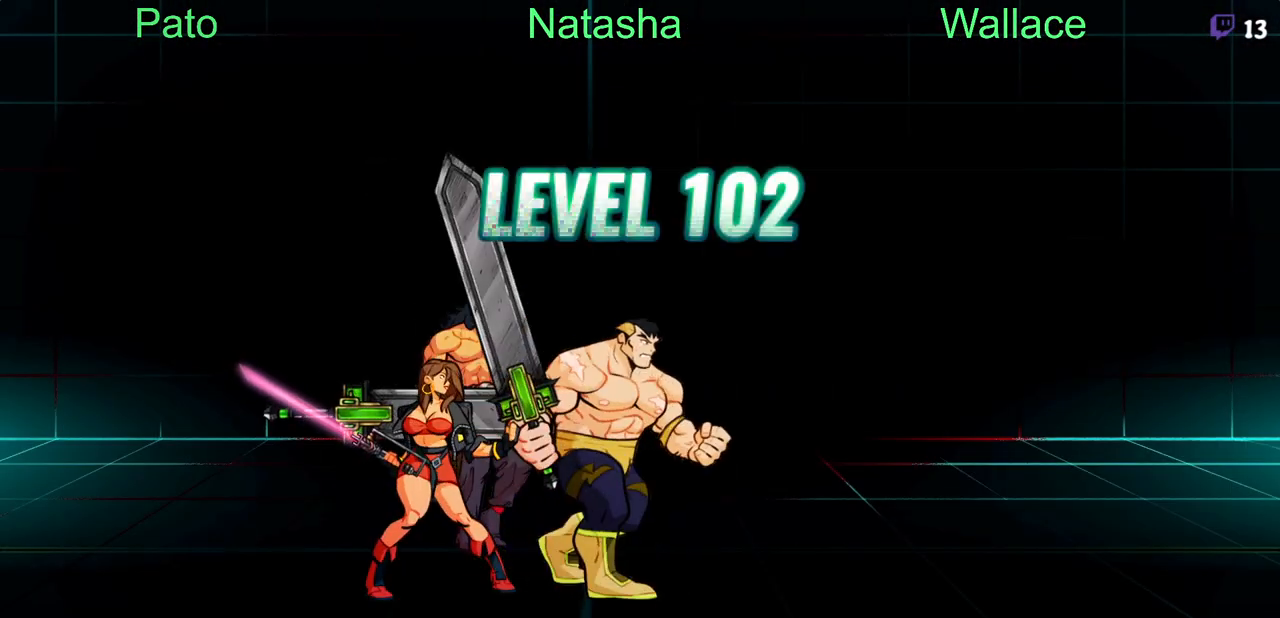
{"dt_ms": 500, "buttons": [], "events": [[350, "DPAD_RIGHT", "up"]]}
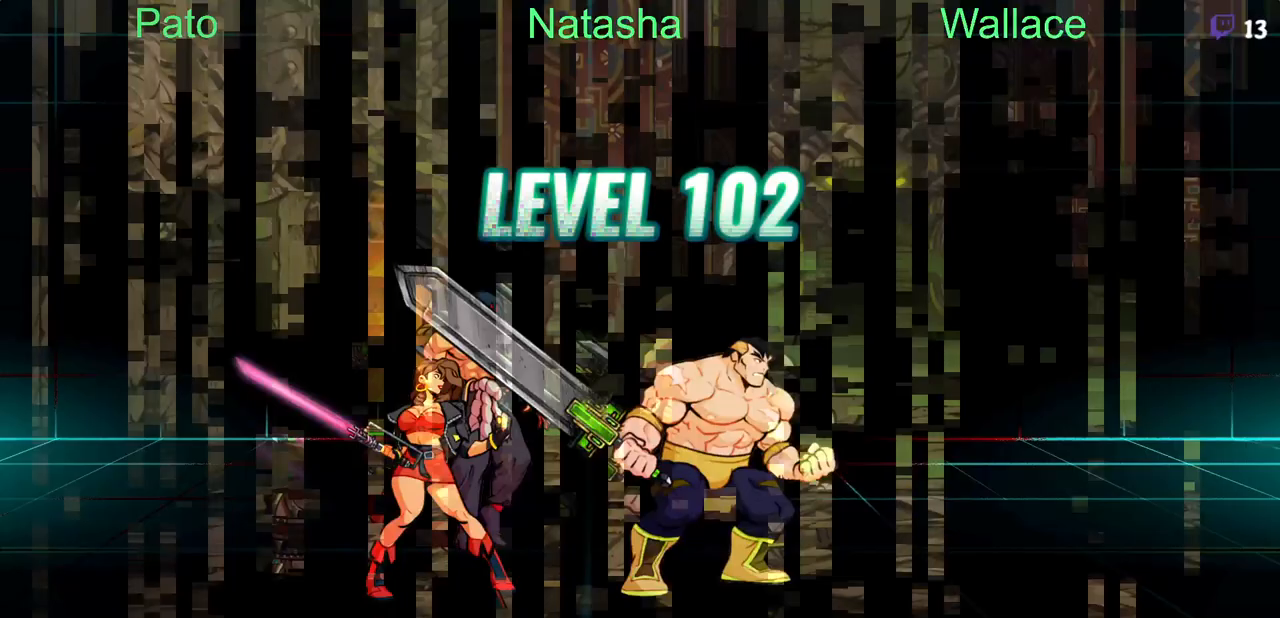
{"dt_ms": 500, "buttons": ["DPAD_LEFT"], "events": [[67, "CIRCLE", "down"], [150, "CIRCLE", "up"], [317, "DPAD_LEFT", "down"]]}
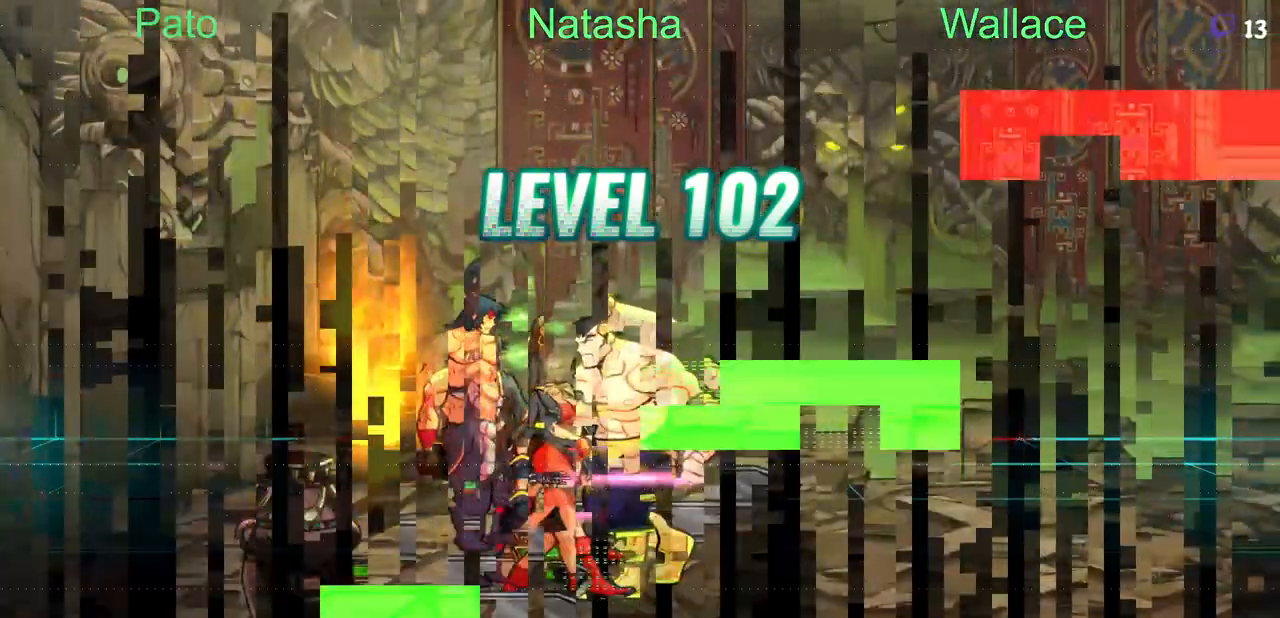
{"dt_ms": 500, "buttons": ["DPAD_LEFT"], "events": []}
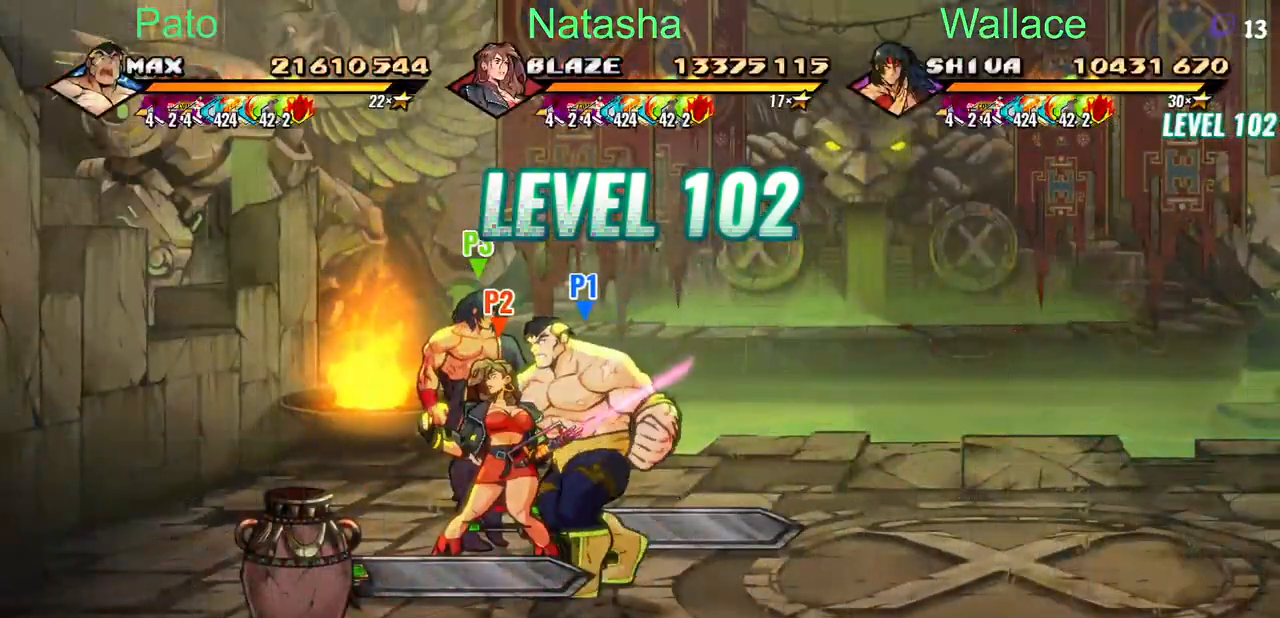
{"dt_ms": 500, "buttons": ["DPAD_DOWN", "DPAD_LEFT"], "events": [[133, "DPAD_LEFT", "up"], [333, "DPAD_DOWN", "down"], [433, "DPAD_LEFT", "down"]]}
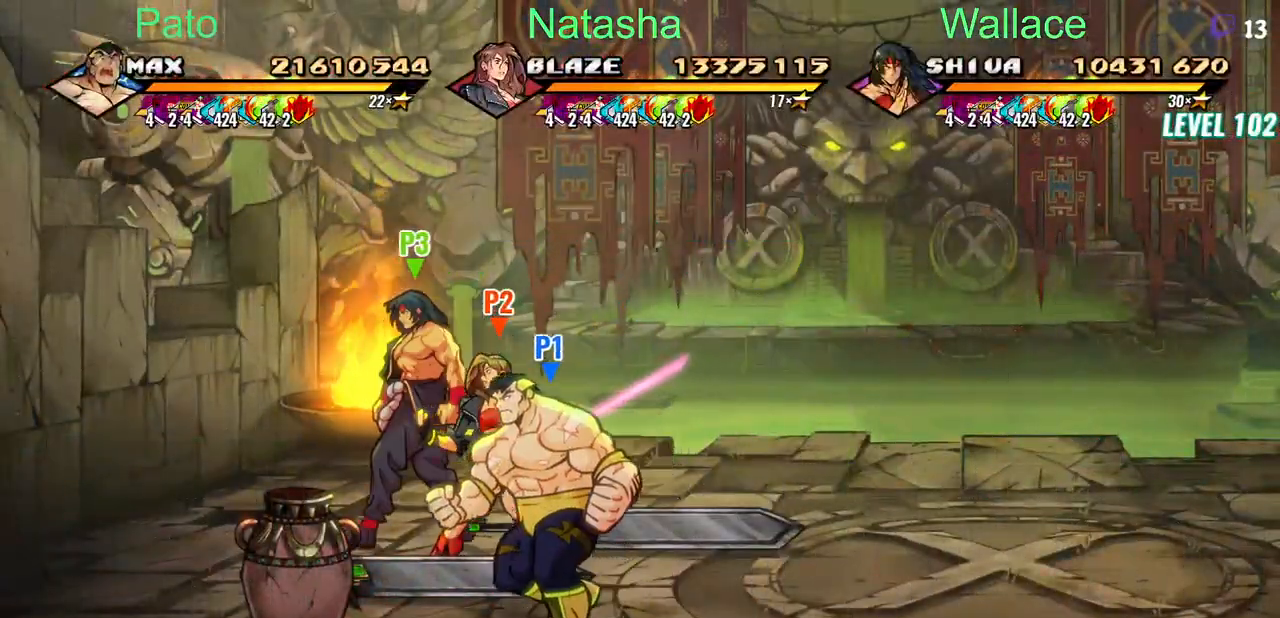
{"dt_ms": 500, "buttons": [], "events": [[100, "DPAD_DOWN", "up"], [317, "TRIANGLE", "down"], [383, "DPAD_LEFT", "up"], [417, "TRIANGLE", "up"]]}
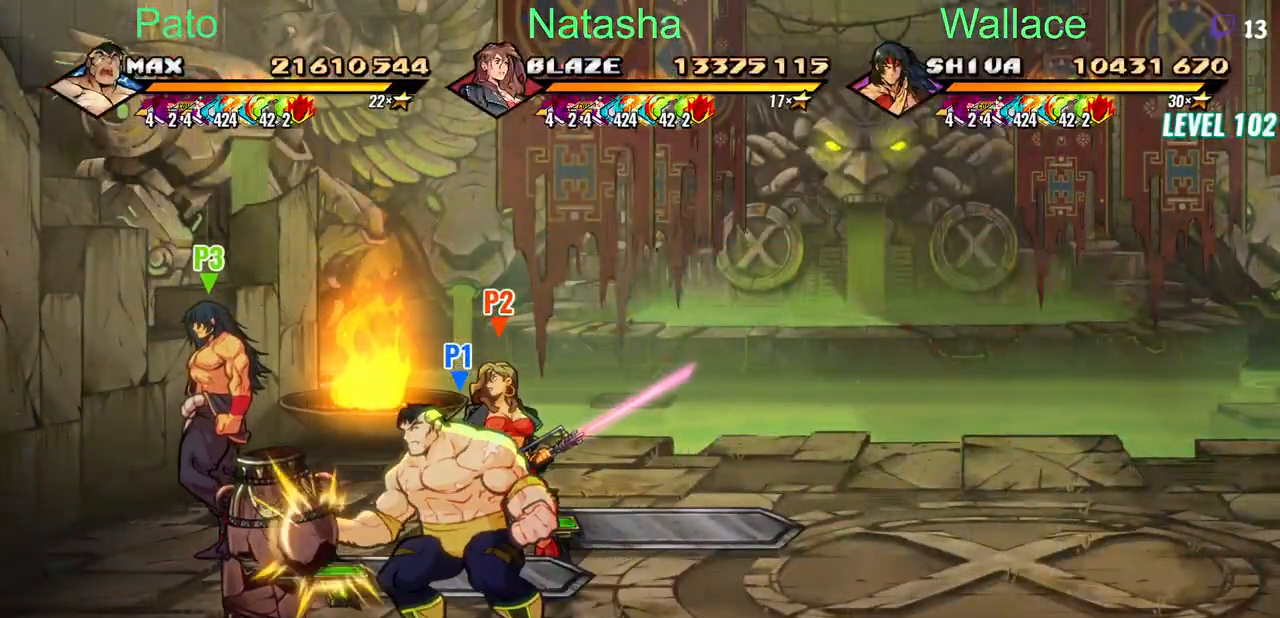
{"dt_ms": 500, "buttons": ["DPAD_UP", "DPAD_RIGHT"], "events": [[100, "DPAD_RIGHT", "down"], [233, "DPAD_UP", "down"]]}
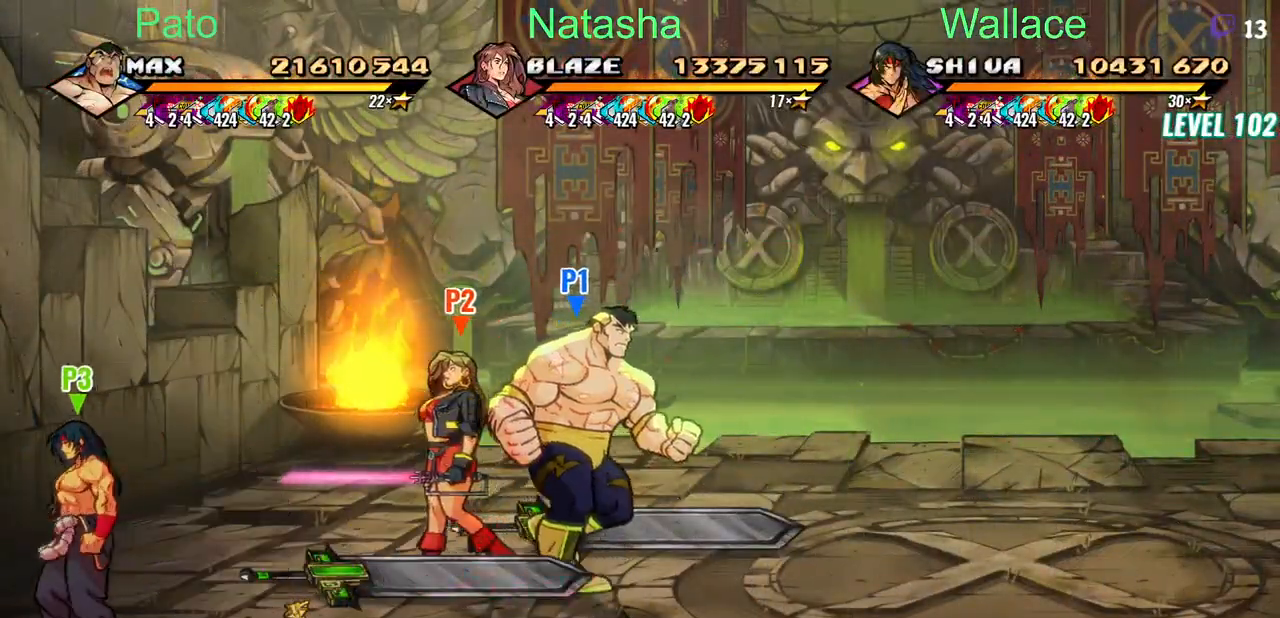
{"dt_ms": 500, "buttons": ["DPAD_DOWN"], "events": [[167, "CIRCLE", "down"], [183, "DPAD_RIGHT", "up"], [200, "DPAD_UP", "up"], [300, "CIRCLE", "up"], [350, "DPAD_DOWN", "down"]]}
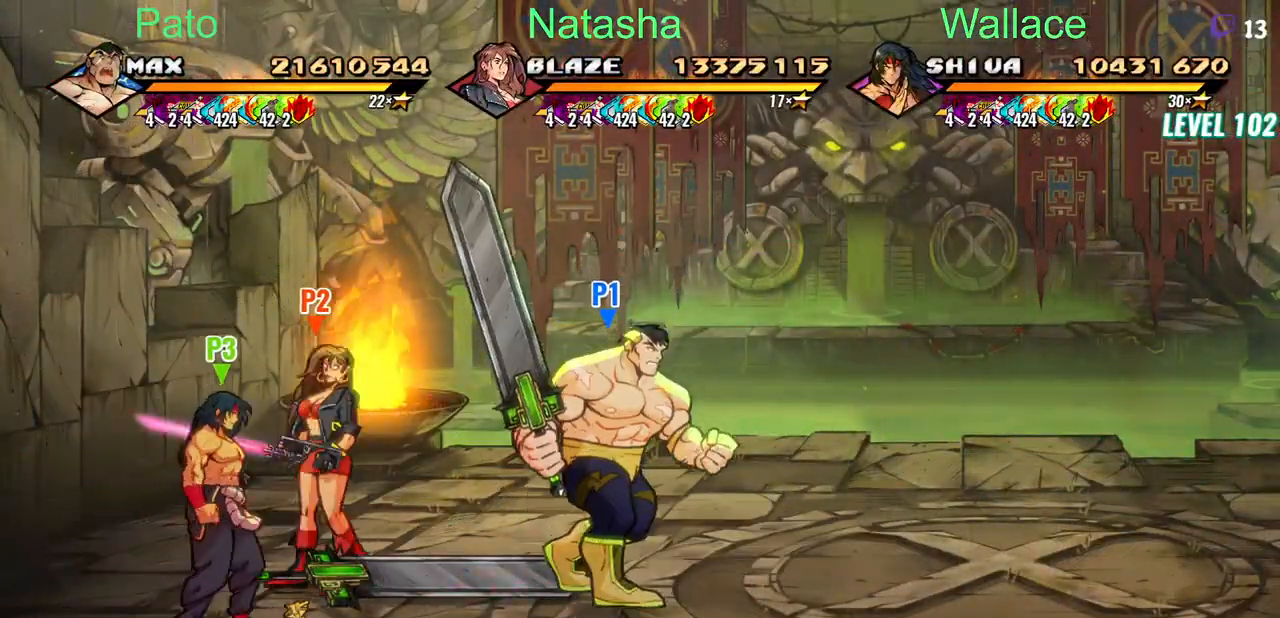
{"dt_ms": 500, "buttons": [], "events": [[33, "DPAD_DOWN", "up"]]}
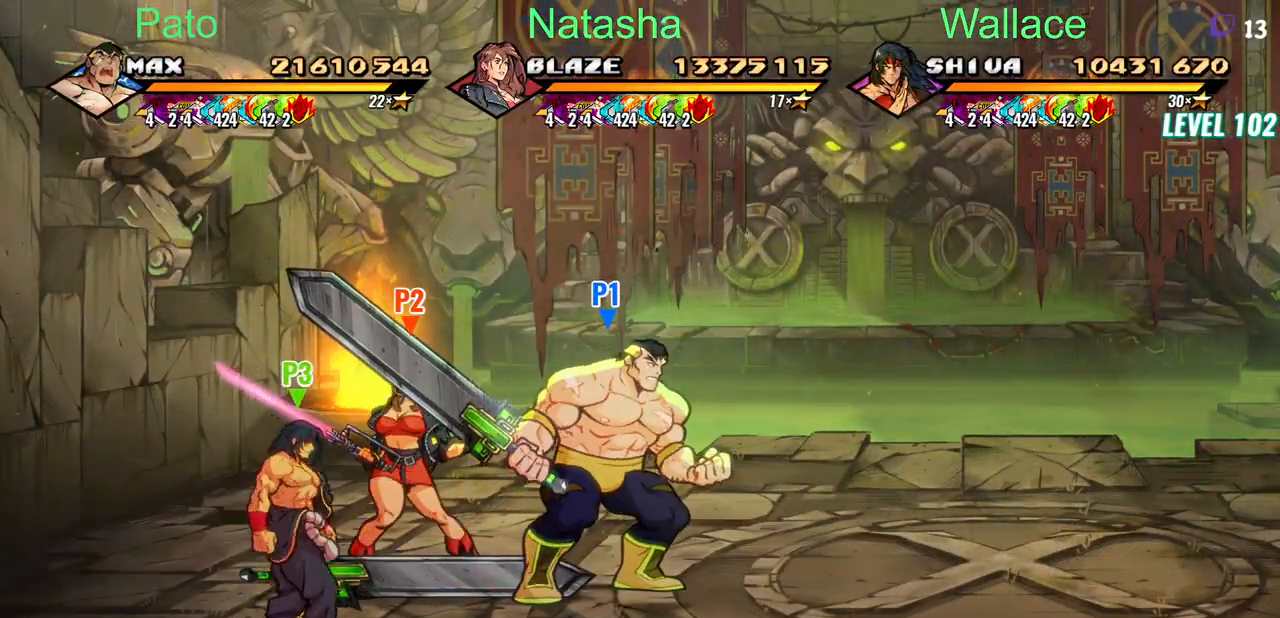
{"dt_ms": 500, "buttons": [], "events": []}
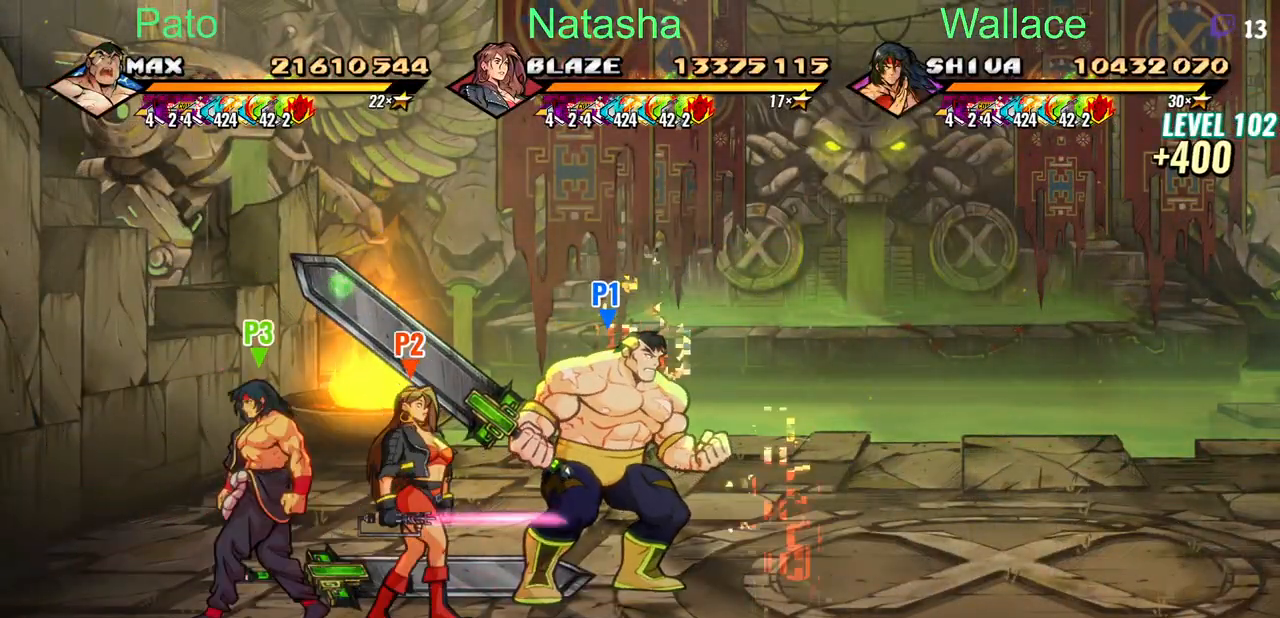
{"dt_ms": 500, "buttons": ["DPAD_UP"], "events": [[217, "DPAD_UP", "down"], [233, "DPAD_LEFT", "down"], [467, "DPAD_LEFT", "up"]]}
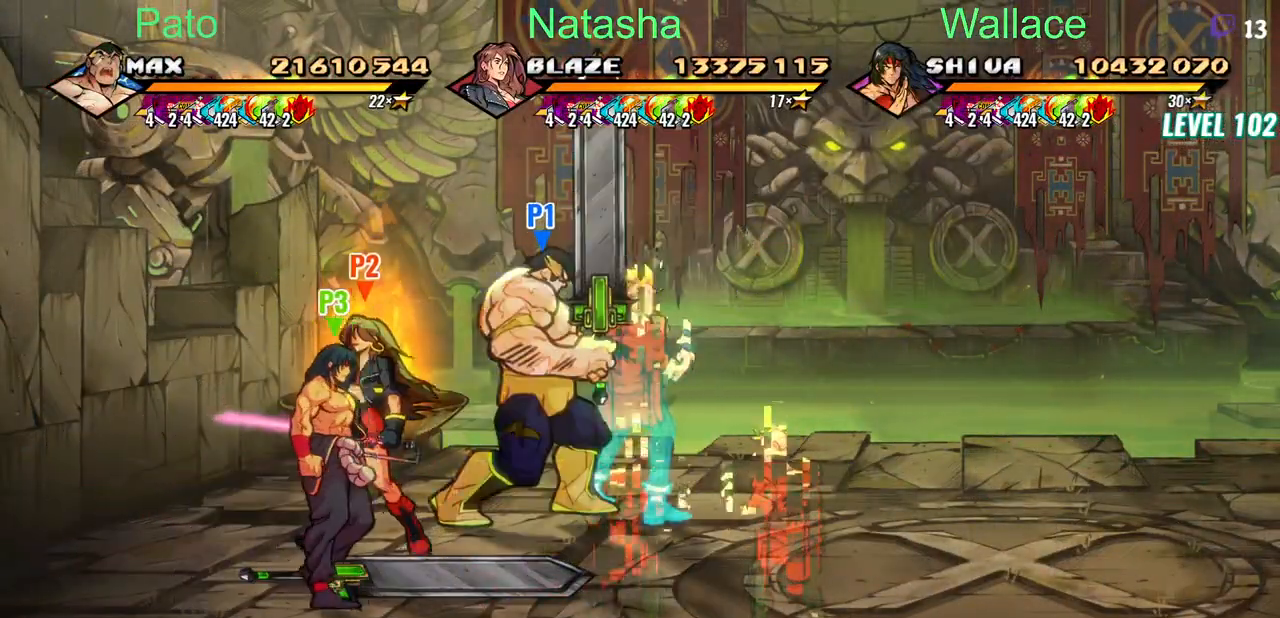
{"dt_ms": 500, "buttons": ["DPAD_LEFT"], "events": [[33, "DPAD_RIGHT", "down"], [33, "DPAD_UP", "up"], [33, "TRIANGLE", "down"], [117, "TRIANGLE", "up"], [150, "TRIANGLE", "down"], [217, "DPAD_RIGHT", "up"], [267, "TRIANGLE", "up"], [450, "DPAD_LEFT", "down"]]}
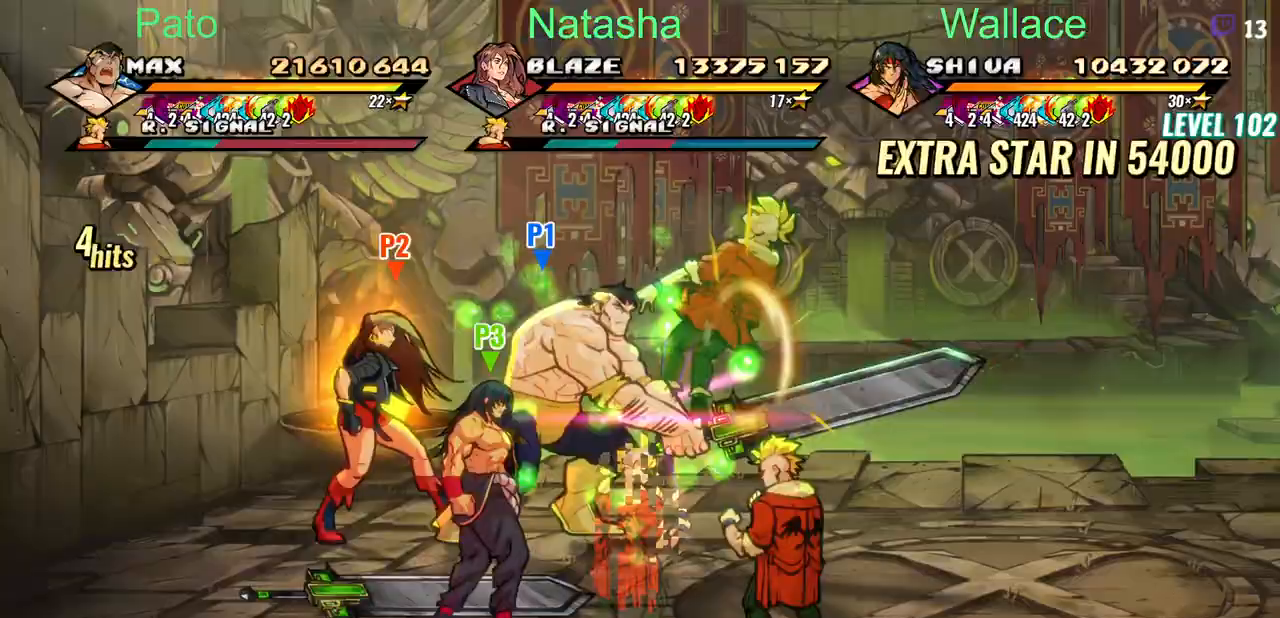
{"dt_ms": 500, "buttons": ["DPAD_DOWN", "DPAD_RIGHT"], "events": [[117, "DPAD_DOWN", "down"], [400, "DPAD_LEFT", "up"], [483, "DPAD_RIGHT", "down"]]}
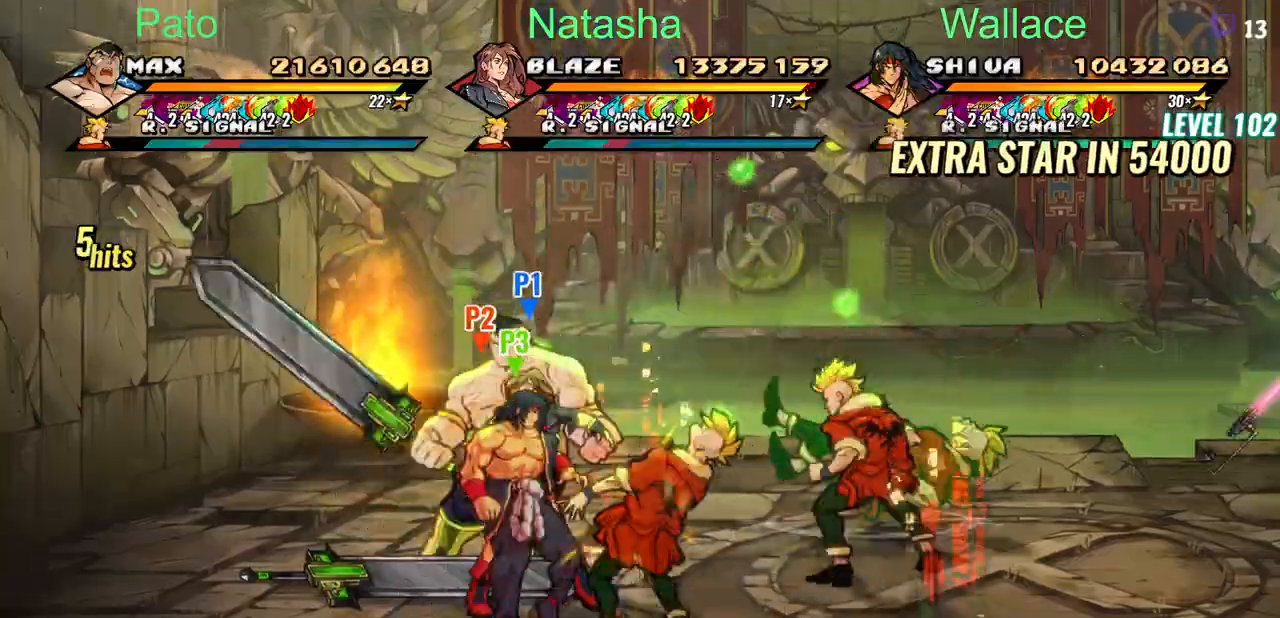
{"dt_ms": 500, "buttons": ["DPAD_DOWN", "DPAD_RIGHT"], "events": [[67, "TRIANGLE", "down"], [150, "TRIANGLE", "up"], [200, "TRIANGLE", "down"], [300, "TRIANGLE", "up"]]}
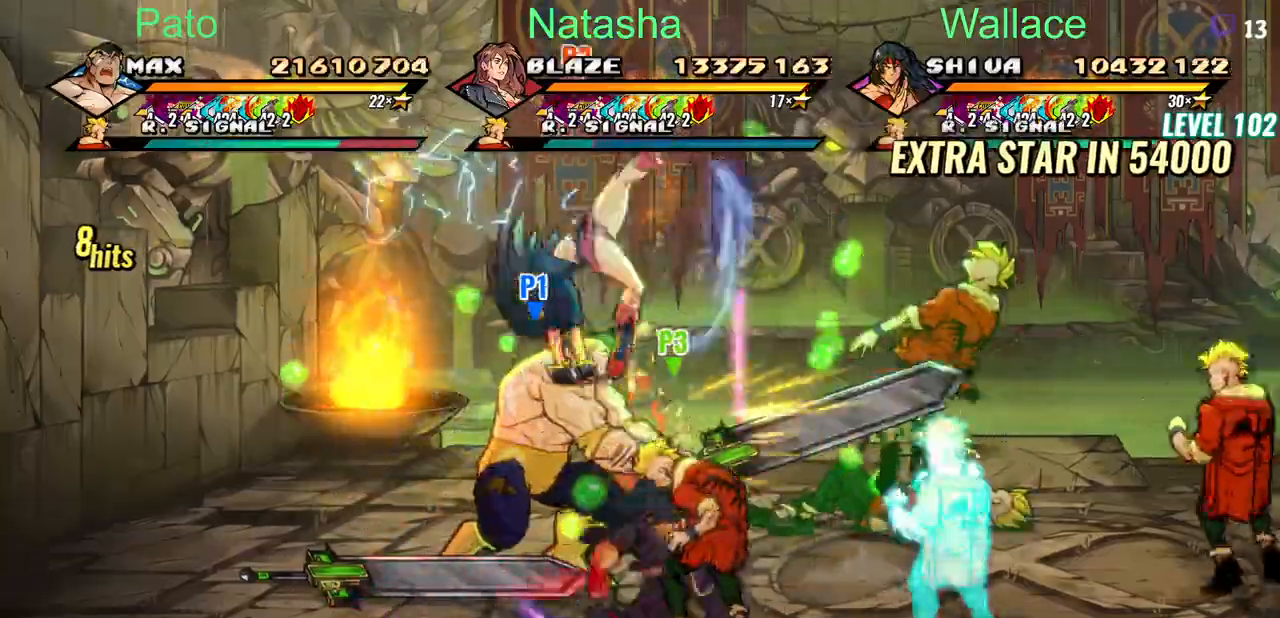
{"dt_ms": 500, "buttons": ["DPAD_RIGHT"], "events": [[67, "DPAD_DOWN", "up"], [133, "TRIANGLE", "down"], [217, "TRIANGLE", "up"], [250, "TRIANGLE", "down"], [333, "TRIANGLE", "up"]]}
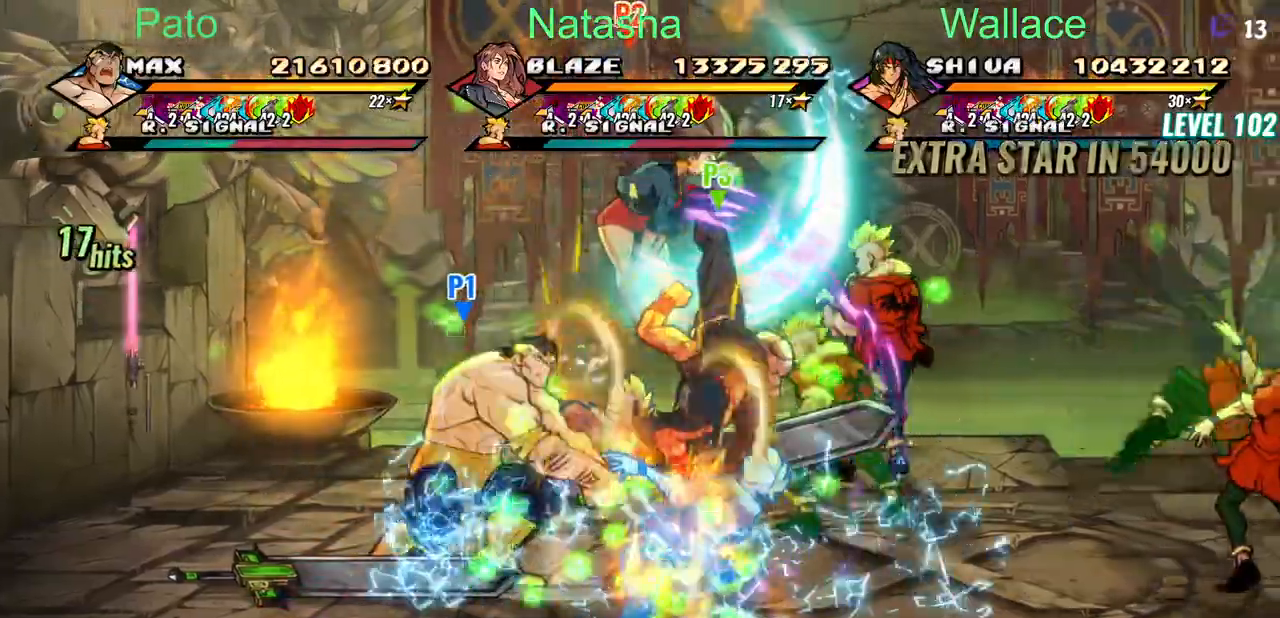
{"dt_ms": 500, "buttons": ["DPAD_RIGHT"], "events": [[33, "CIRCLE", "down"], [383, "CIRCLE", "up"]]}
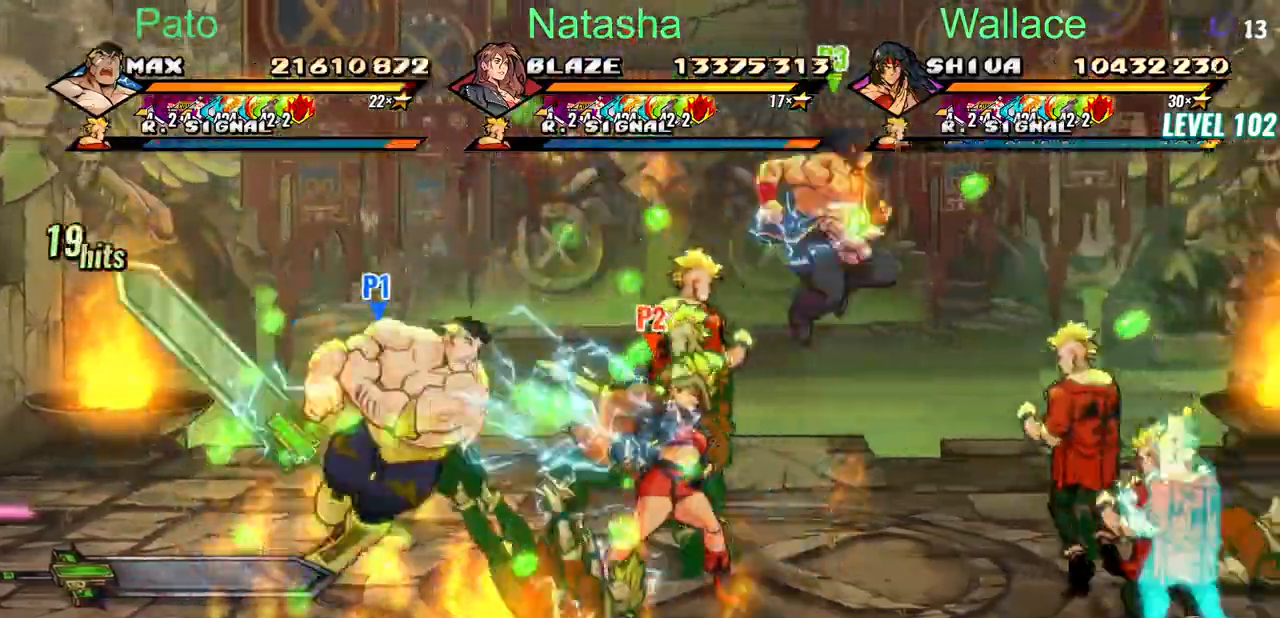
{"dt_ms": 500, "buttons": [], "events": [[67, "TRIANGLE", "down"], [150, "TRIANGLE", "up"], [200, "TRIANGLE", "down"], [283, "DPAD_RIGHT", "up"], [283, "TRIANGLE", "up"], [317, "TRIANGLE", "down"], [433, "TRIANGLE", "up"]]}
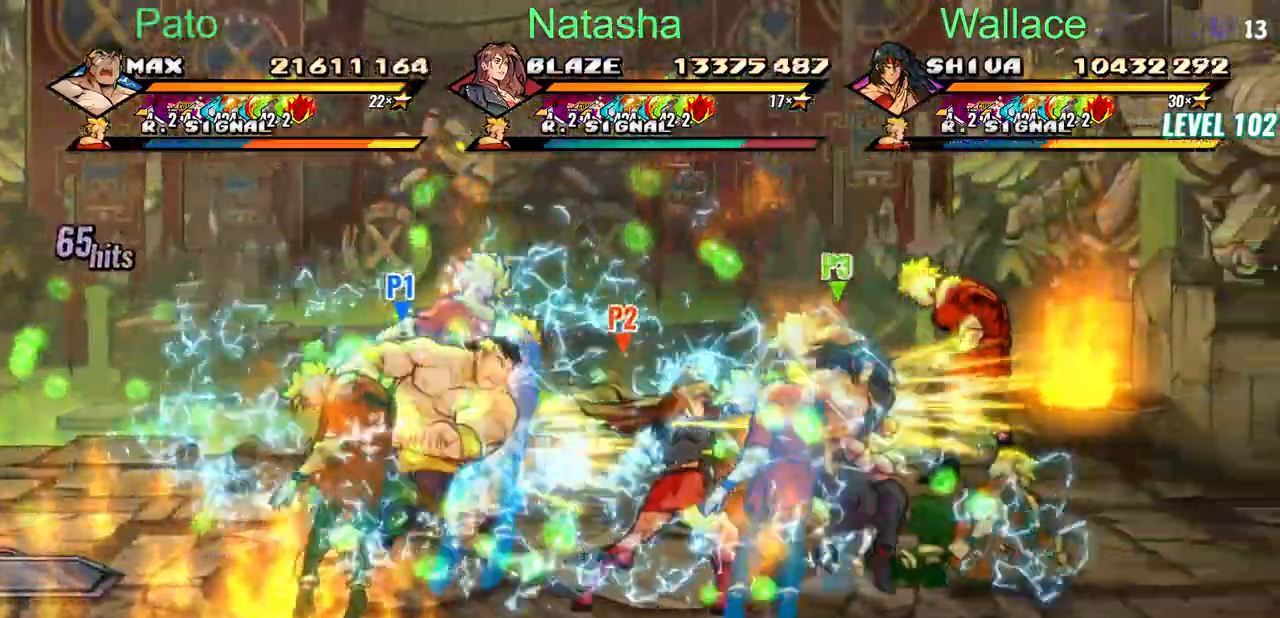
{"dt_ms": 1000, "buttons": ["DPAD_UP"]}
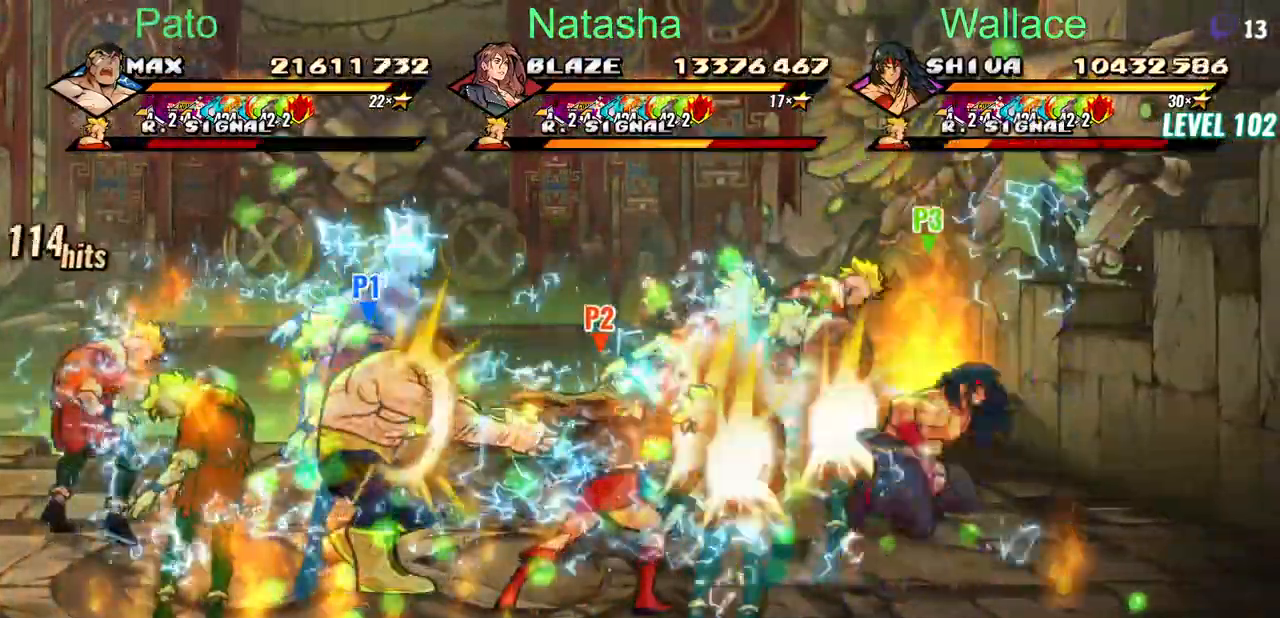
{"dt_ms": 1000, "buttons": ["DPAD_RIGHT"]}
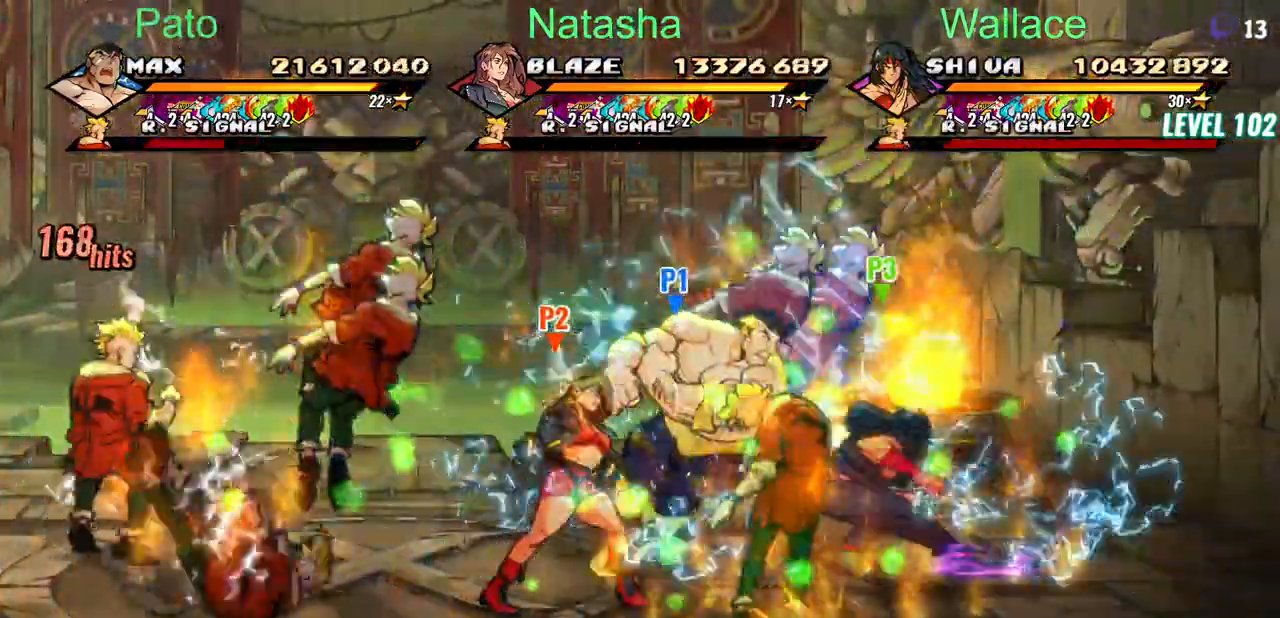
{"dt_ms": 500, "buttons": ["TRIANGLE"], "events": [[67, "TRIANGLE", "down"], [133, "TRIANGLE", "up"], [217, "TRIANGLE", "down"], [300, "TRIANGLE", "up"], [350, "TRIANGLE", "down"], [417, "TRIANGLE", "up"], [500, "DPAD_RIGHT", "up"], [500, "TRIANGLE", "down"]]}
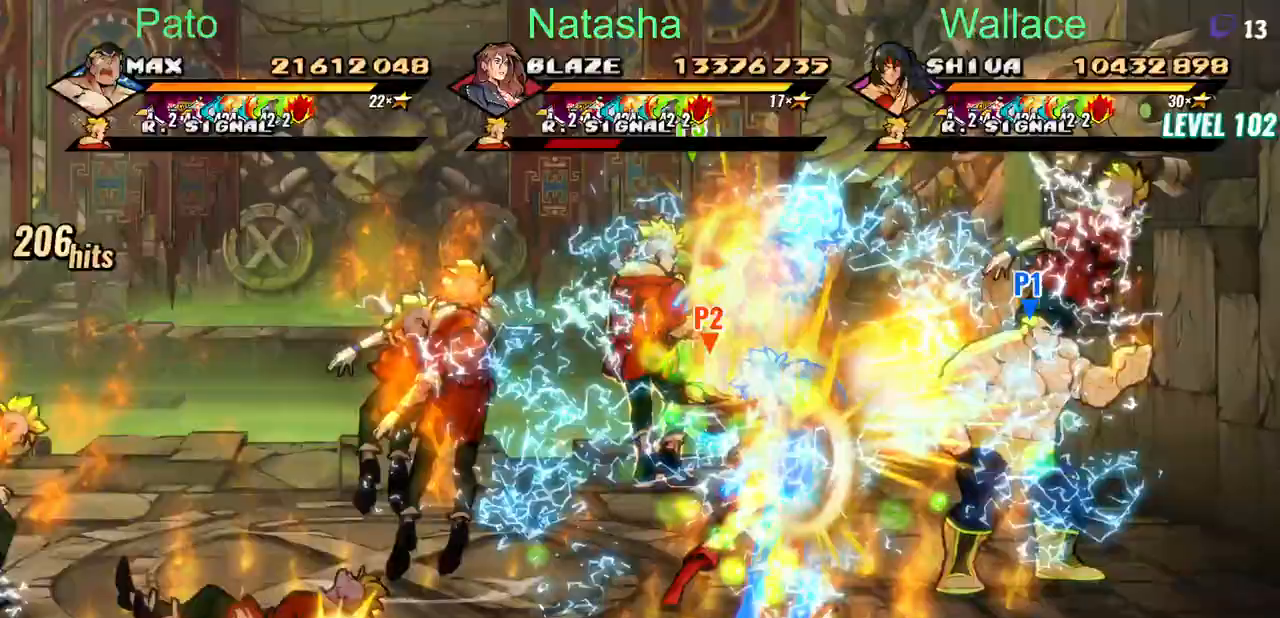
{"dt_ms": 500, "buttons": ["TRIANGLE"], "events": []}